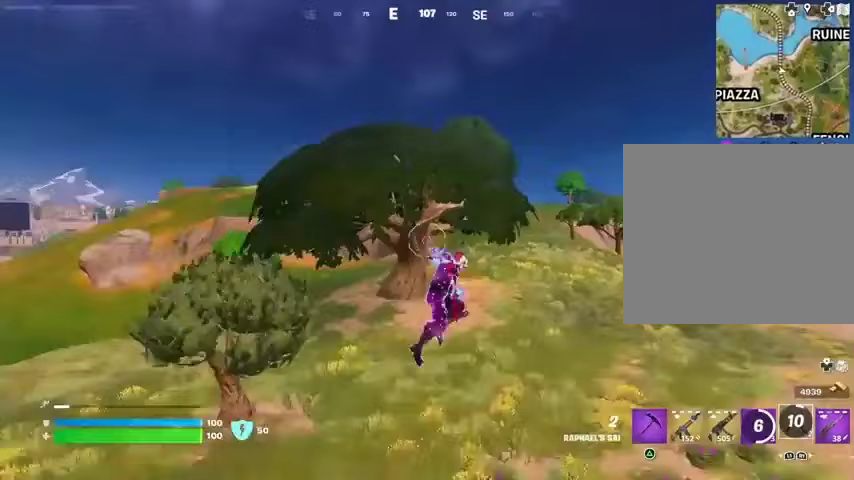
Gameplay with a controller (PlayStation layout); each line is a JSON object with the inputs held at the frame after it. "events" lists button and stick changes between this image and that frame as [ms after this image, input, new state], when the widget could be followed in between.
{"buttons": ["R1"], "left_stick": "up-left", "right_stick": "center", "events": [[267, "R3", "down"], [367, "R3", "up"], [433, "R1", "down"]]}
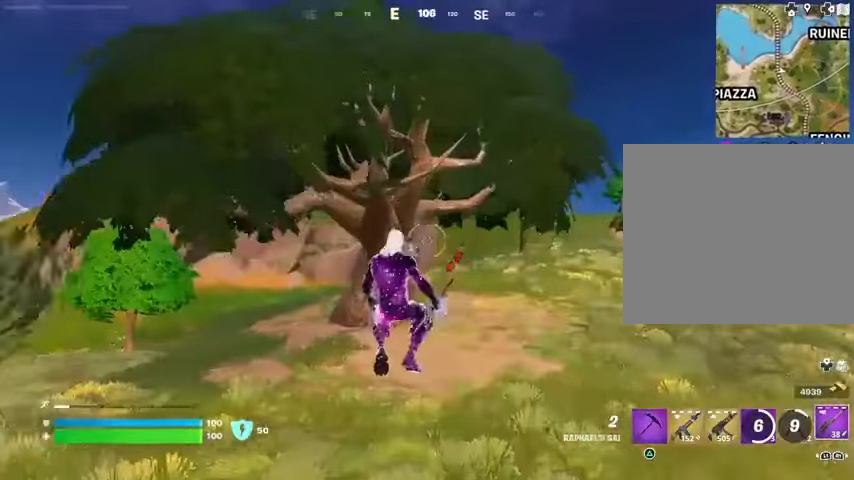
{"buttons": [], "left_stick": "up", "right_stick": "center", "events": [[33, "R1", "up"], [233, "left_stick", "up"]]}
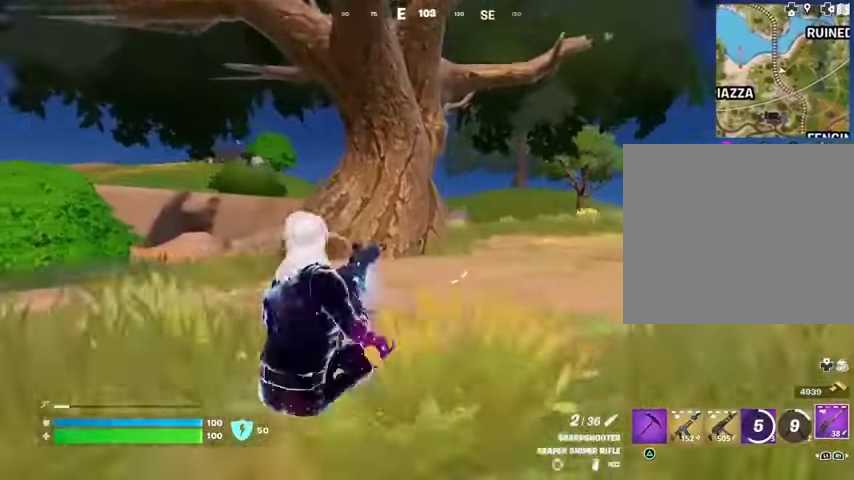
{"buttons": [], "left_stick": "up", "right_stick": "center", "events": [[33, "L3", "down"], [33, "left_stick", "up-right"], [133, "L3", "up"], [500, "left_stick", "up"]]}
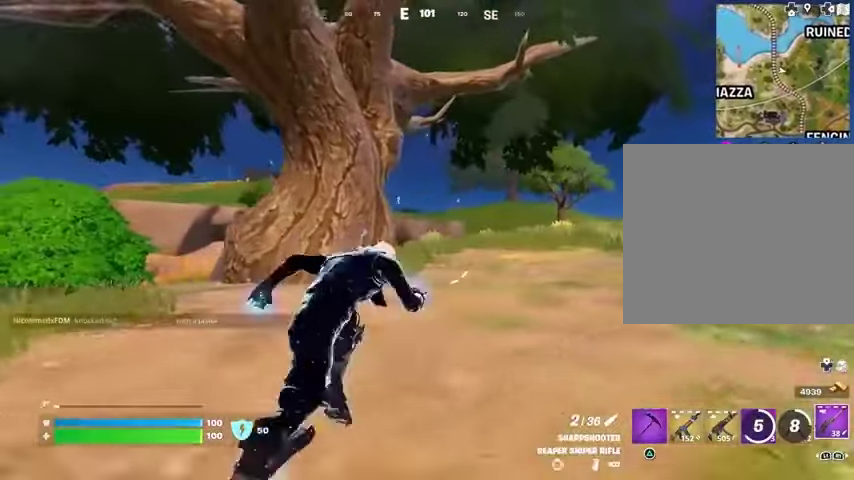
{"buttons": ["L2"], "left_stick": "left", "right_stick": "right", "events": [[100, "left_stick", "up-left"], [233, "right_stick", "up-right"], [267, "L2", "down"], [300, "right_stick", "center"], [367, "left_stick", "up-right"], [400, "right_stick", "right"], [500, "left_stick", "left"]]}
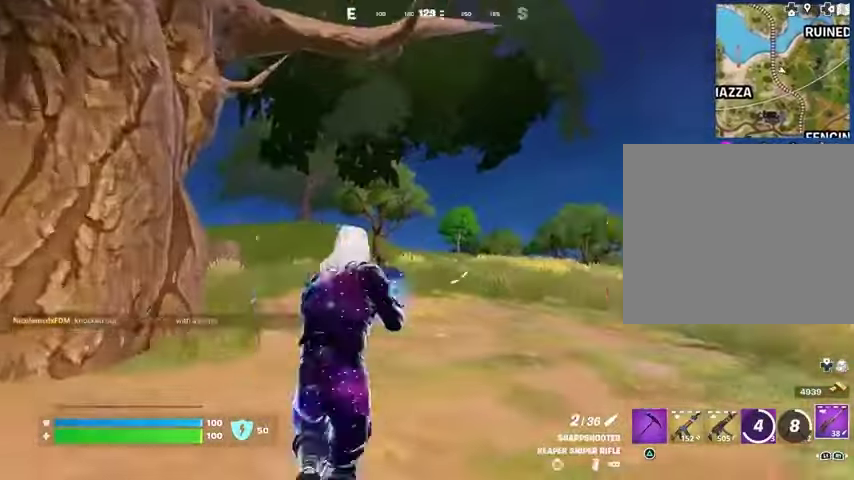
{"buttons": ["L2"], "left_stick": "up-right", "right_stick": "down", "events": [[67, "right_stick", "left"], [233, "right_stick", "center"], [400, "right_stick", "down-left"], [467, "left_stick", "up-right"], [467, "right_stick", "down"]]}
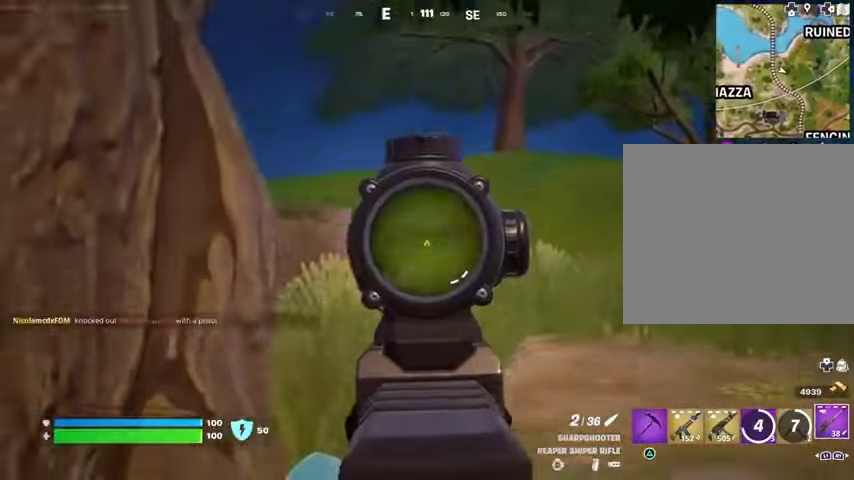
{"buttons": [], "left_stick": "up-left", "right_stick": "center", "events": [[33, "left_stick", "up-left"], [33, "right_stick", "right"], [100, "left_stick", "left"], [200, "right_stick", "center"], [400, "left_stick", "up-left"], [467, "L2", "up"]]}
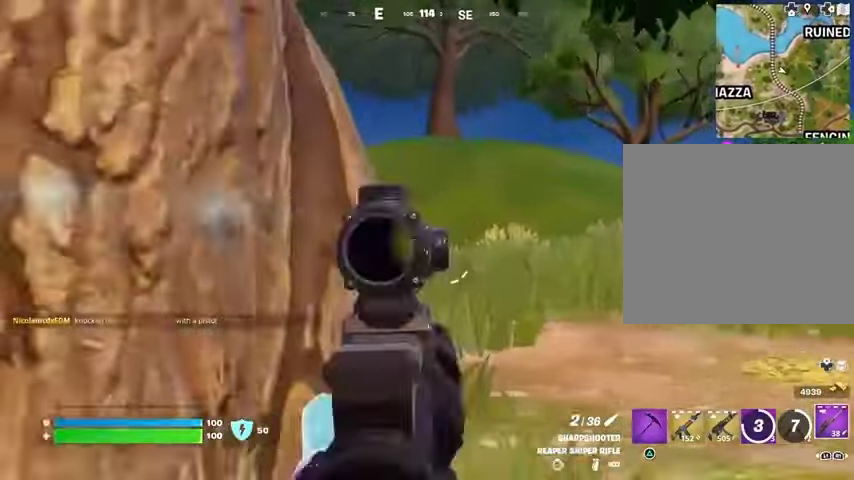
{"buttons": [], "left_stick": "down-right", "right_stick": "center", "events": [[67, "right_stick", "down-left"], [200, "right_stick", "center"], [300, "left_stick", "down-right"], [367, "CROSS", "down"], [433, "CROSS", "up"]]}
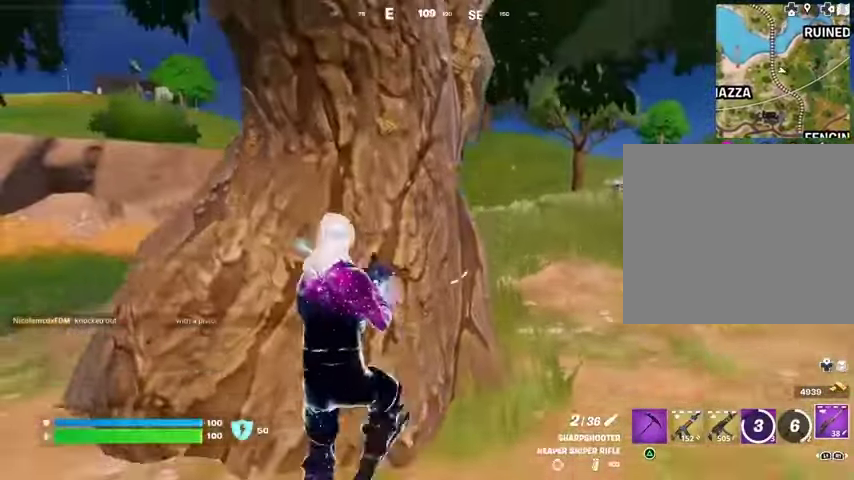
{"buttons": [], "left_stick": "up-left", "right_stick": "center", "events": [[100, "left_stick", "up"], [433, "left_stick", "up-left"]]}
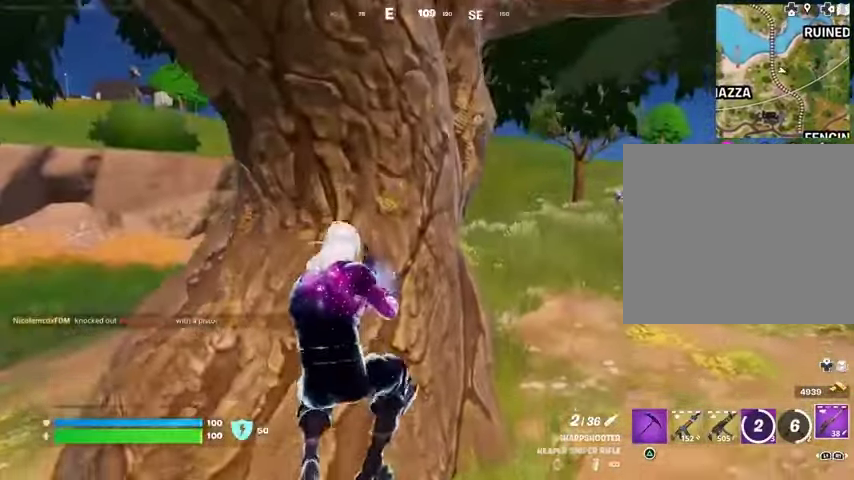
{"buttons": [], "left_stick": "left", "right_stick": "center", "events": [[133, "left_stick", "left"], [300, "left_stick", "down-right"], [467, "left_stick", "left"]]}
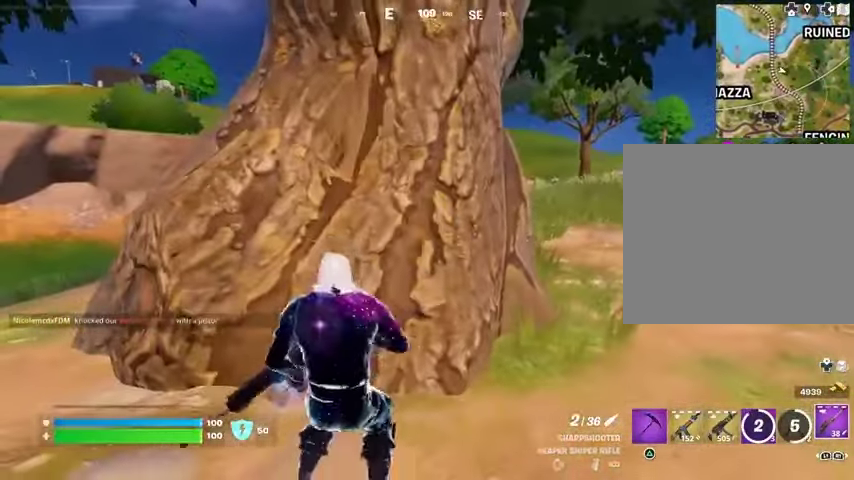
{"buttons": [], "left_stick": "right", "right_stick": "up-right", "events": [[133, "left_stick", "up-right"], [200, "left_stick", "right"], [467, "right_stick", "up-right"]]}
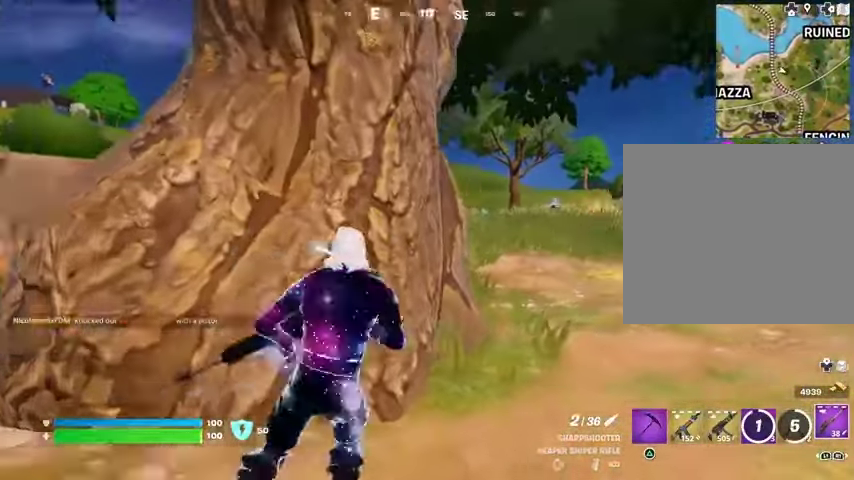
{"buttons": ["L2"], "left_stick": "down-right", "right_stick": "center", "events": [[33, "L2", "down"], [67, "right_stick", "center"], [133, "left_stick", "down-right"], [167, "right_stick", "down-left"], [233, "left_stick", "right"], [333, "right_stick", "up"], [400, "left_stick", "center"], [467, "right_stick", "center"], [500, "left_stick", "down-right"]]}
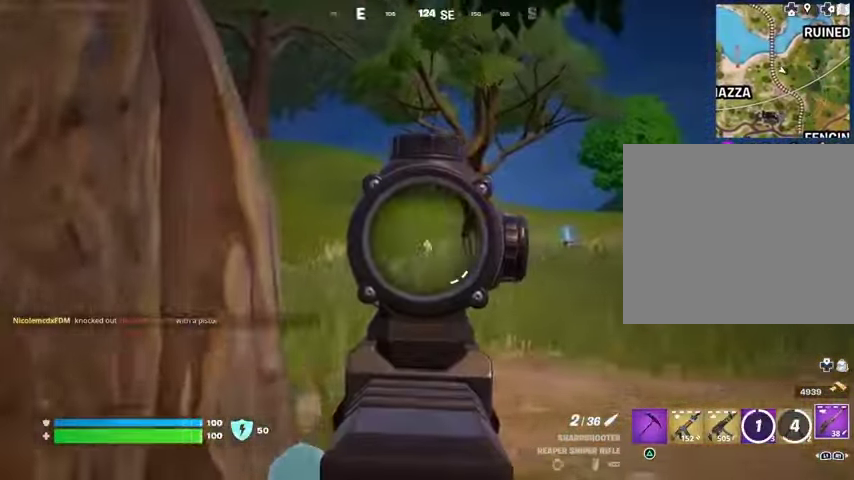
{"buttons": ["L2"], "left_stick": "up-left", "right_stick": "right", "events": [[233, "right_stick", "down-right"], [300, "left_stick", "right"], [333, "right_stick", "center"], [433, "left_stick", "up-left"], [467, "right_stick", "right"]]}
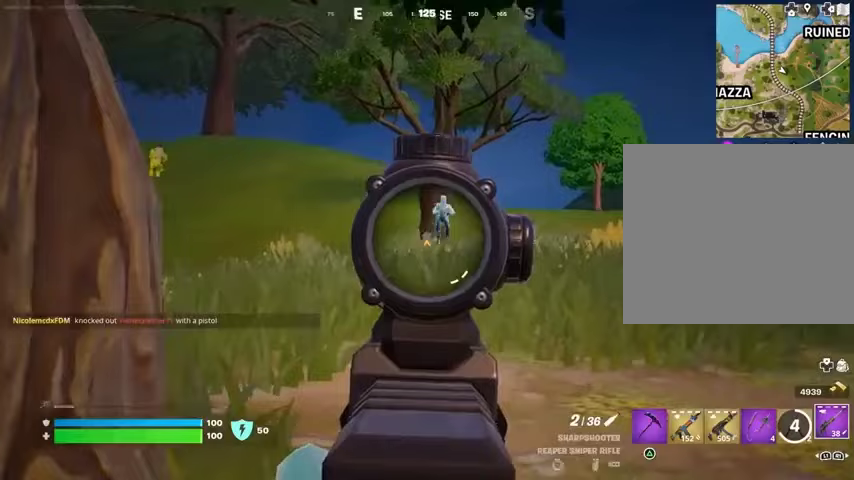
{"buttons": ["L2"], "left_stick": "left", "right_stick": "up", "events": [[67, "right_stick", "up-right"], [233, "left_stick", "center"], [467, "left_stick", "left"], [467, "right_stick", "up"]]}
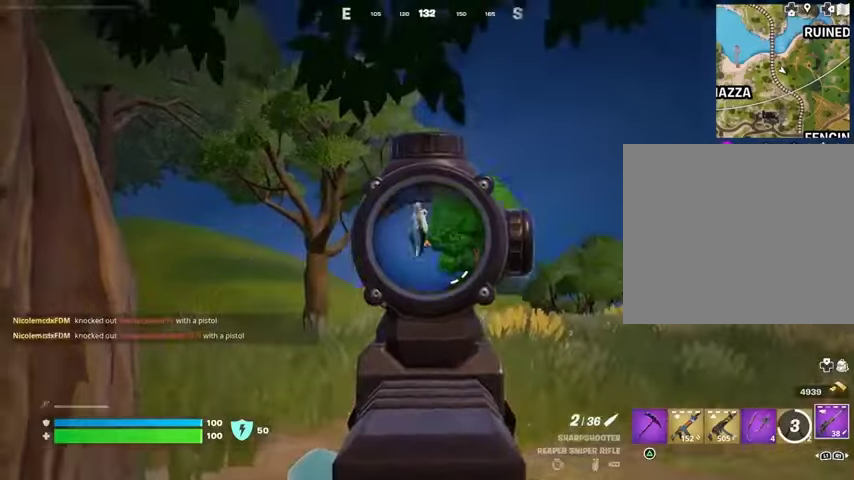
{"buttons": ["R1"], "left_stick": "left", "right_stick": "center", "events": [[33, "L2", "up"], [33, "R2", "down"], [67, "L3", "down"], [67, "left_stick", "up-left"], [133, "R2", "up"], [133, "right_stick", "down-left"], [167, "L3", "up"], [167, "left_stick", "left"], [333, "R1", "down"], [333, "right_stick", "center"], [400, "R1", "up"], [467, "R1", "down"]]}
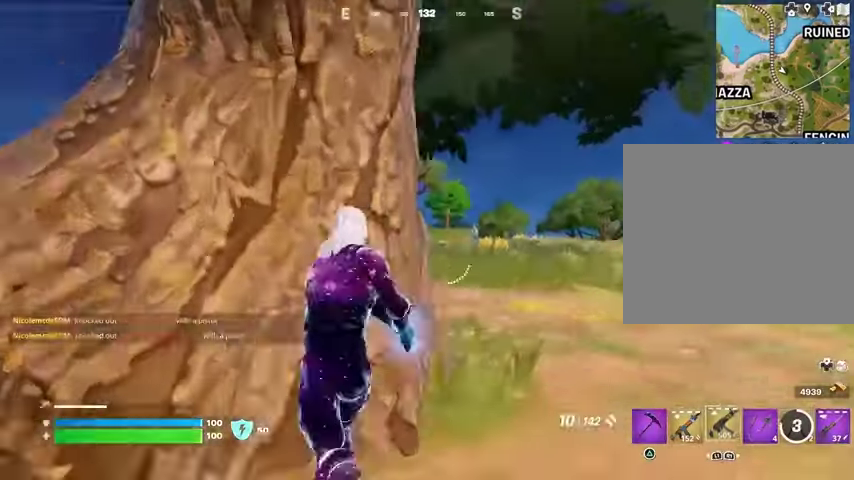
{"buttons": ["L2"], "left_stick": "down", "right_stick": "right", "events": [[67, "R1", "up"], [133, "left_stick", "down-right"], [200, "L2", "down"], [500, "left_stick", "down"], [500, "right_stick", "right"]]}
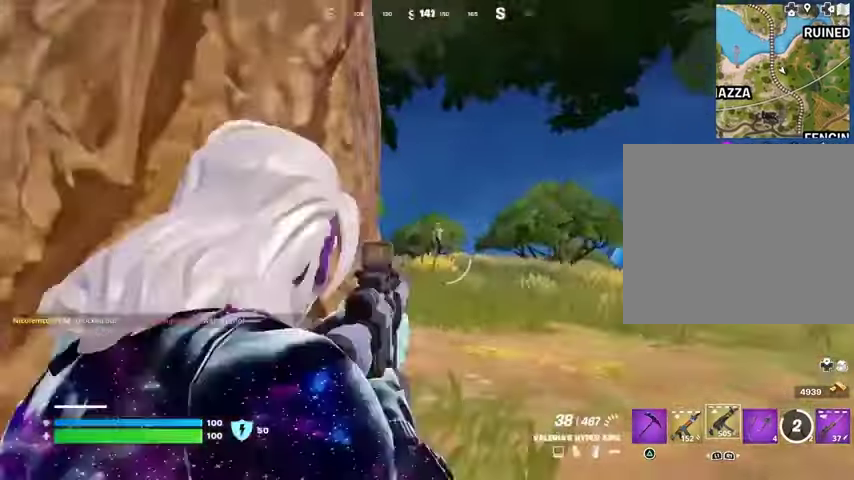
{"buttons": ["L2", "R2"], "left_stick": "center", "right_stick": "down", "events": [[33, "R2", "down"], [67, "R3", "down"], [67, "right_stick", "center"], [133, "left_stick", "down-left"], [133, "right_stick", "right"], [200, "R3", "up"], [233, "right_stick", "up-left"], [300, "left_stick", "down-right"], [300, "right_stick", "up"], [367, "left_stick", "right"], [400, "right_stick", "center"], [467, "right_stick", "down"], [500, "left_stick", "center"]]}
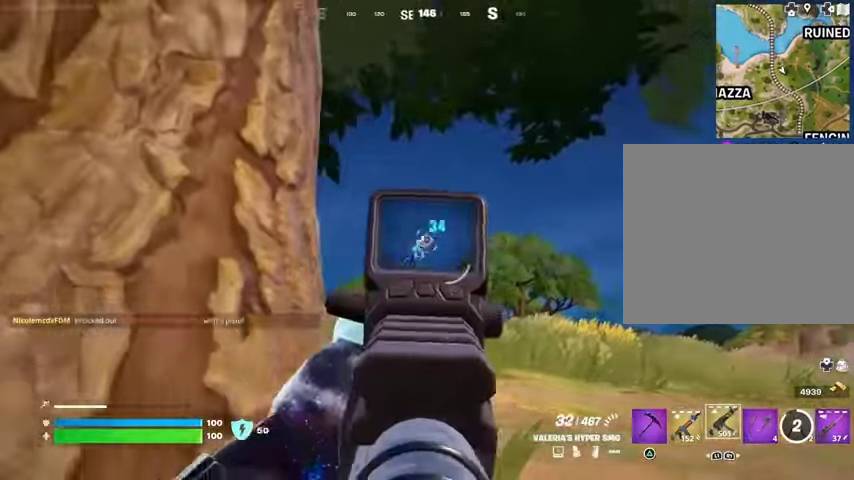
{"buttons": ["L2", "R2", "R3"], "left_stick": "down", "right_stick": "center", "events": [[33, "left_stick", "left"], [100, "left_stick", "up"], [200, "right_stick", "down-right"], [300, "left_stick", "left"], [467, "R3", "down"], [467, "left_stick", "down"], [467, "right_stick", "center"]]}
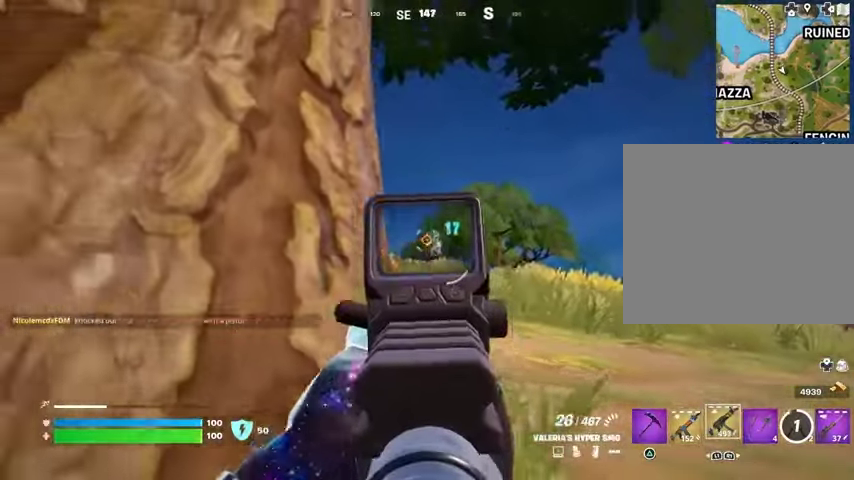
{"buttons": ["L2", "R2"], "left_stick": "center", "right_stick": "down-right", "events": [[67, "left_stick", "right"], [100, "R3", "up"], [133, "right_stick", "down-right"], [167, "left_stick", "left"], [267, "left_stick", "down"], [267, "right_stick", "down"], [433, "left_stick", "center"], [500, "right_stick", "down-right"]]}
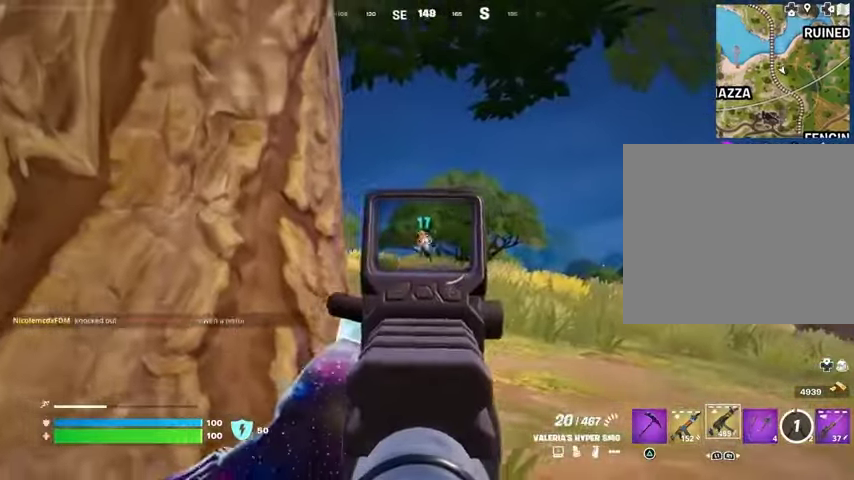
{"buttons": ["L2", "R2"], "left_stick": "up-left", "right_stick": "down", "events": [[33, "left_stick", "up-left"], [133, "right_stick", "down"], [200, "left_stick", "down-left"], [300, "left_stick", "down-right"], [400, "left_stick", "up-right"], [467, "left_stick", "up-left"]]}
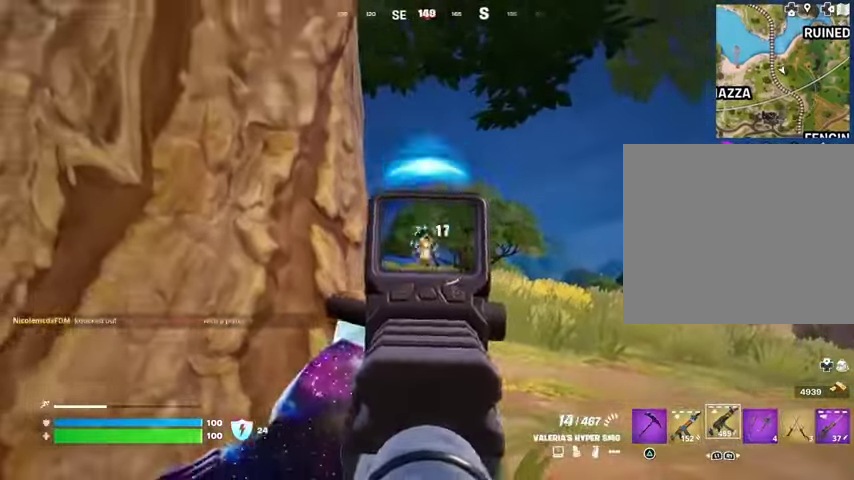
{"buttons": [], "left_stick": "up-left", "right_stick": "left", "events": [[33, "right_stick", "left"], [100, "left_stick", "left"], [100, "right_stick", "center"], [167, "L2", "up"], [167, "L3", "down"], [167, "R2", "up"], [167, "left_stick", "up-left"], [200, "right_stick", "left"], [300, "L3", "up"], [400, "R1", "down"], [467, "R1", "up"]]}
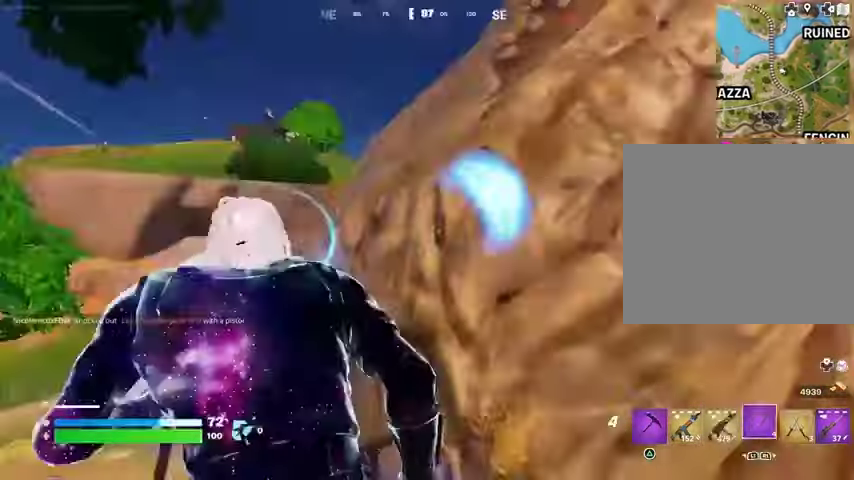
{"buttons": [], "left_stick": "up", "right_stick": "center", "events": [[33, "R1", "down"], [133, "R1", "up"], [133, "right_stick", "center"], [200, "CROSS", "down"], [267, "CROSS", "up"], [300, "right_stick", "left"], [333, "left_stick", "up"], [400, "right_stick", "center"]]}
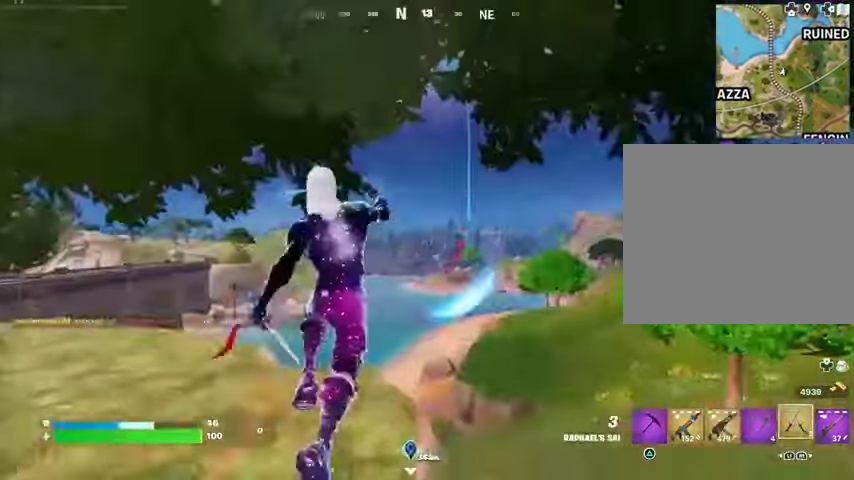
{"buttons": [], "left_stick": "up", "right_stick": "center", "events": [[100, "right_stick", "left"], [233, "right_stick", "center"]]}
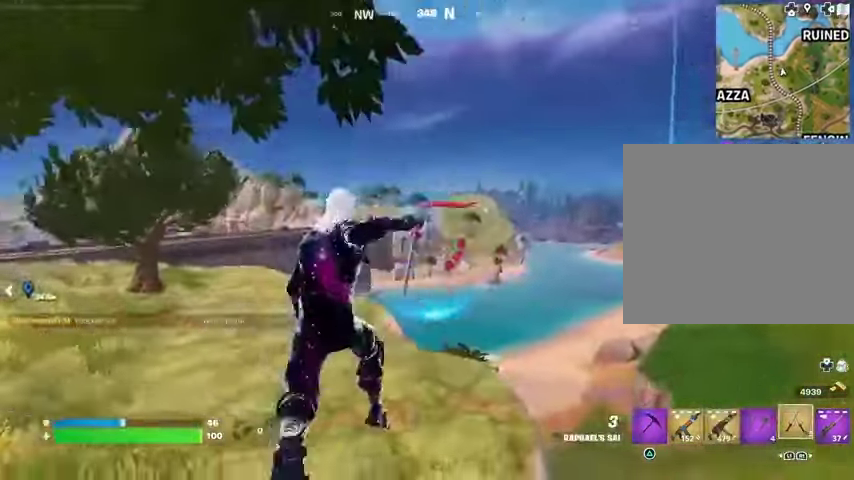
{"buttons": [], "left_stick": "up", "right_stick": "up-left", "events": [[33, "L2", "down"], [33, "right_stick", "up"], [100, "right_stick", "center"], [133, "L2", "up"], [433, "right_stick", "up-left"]]}
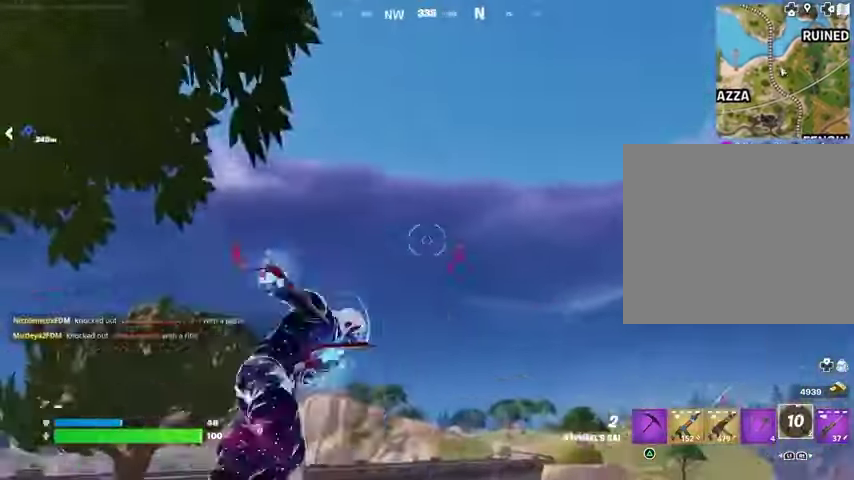
{"buttons": [], "left_stick": "up", "right_stick": "center", "events": [[67, "right_stick", "center"], [200, "right_stick", "down-left"], [367, "right_stick", "center"]]}
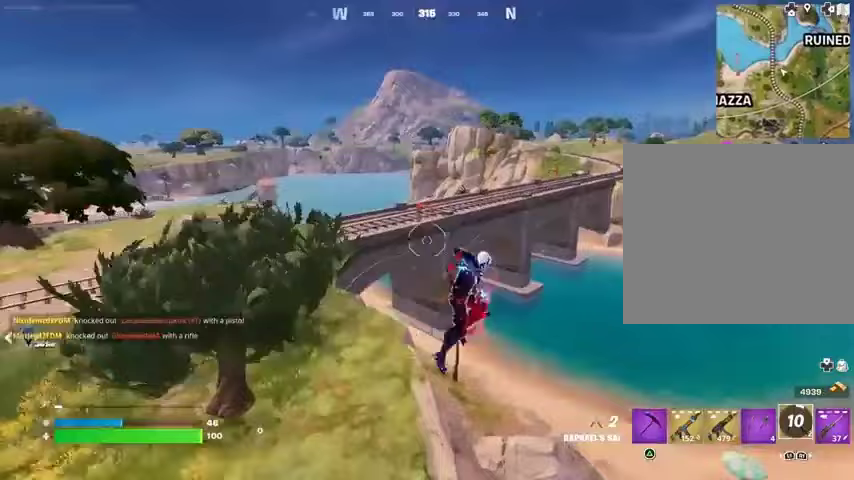
{"buttons": [], "left_stick": "up", "right_stick": "center", "events": []}
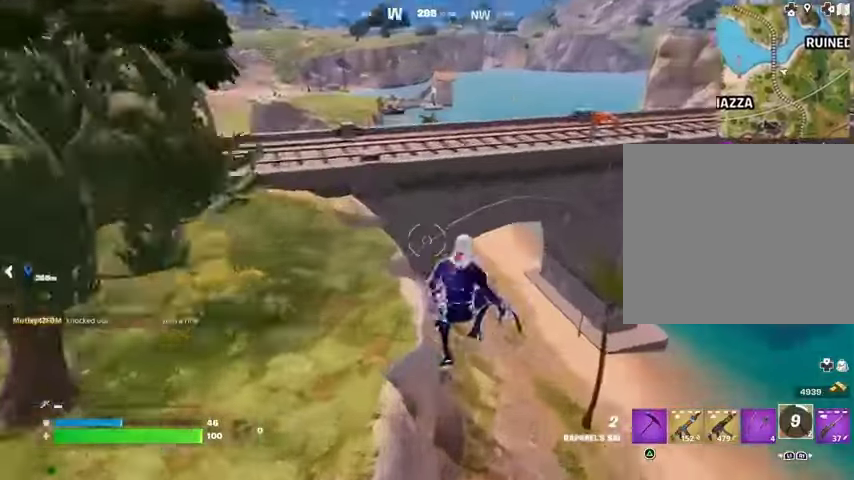
{"buttons": ["L2"], "left_stick": "up", "right_stick": "center", "events": [[400, "right_stick", "up"], [500, "L2", "down"], [500, "right_stick", "center"]]}
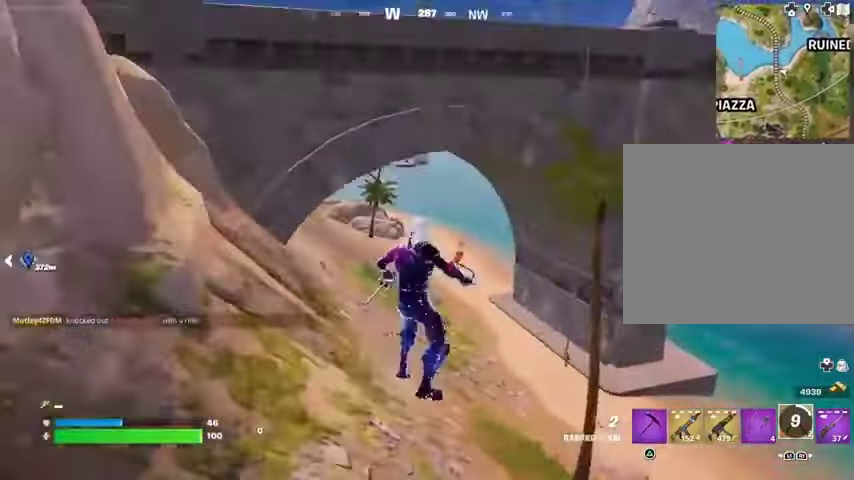
{"buttons": [], "left_stick": "up", "right_stick": "center", "events": [[100, "L2", "up"], [167, "right_stick", "up"], [233, "right_stick", "center"], [333, "right_stick", "down"], [433, "right_stick", "center"]]}
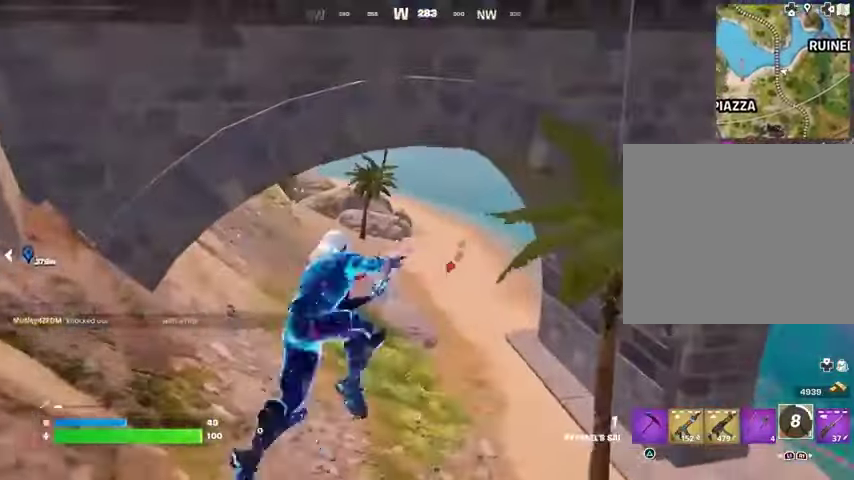
{"buttons": [], "left_stick": "up-right", "right_stick": "center", "events": [[267, "right_stick", "up"], [333, "right_stick", "center"], [367, "R3", "down"], [400, "left_stick", "up-right"], [433, "R3", "up"]]}
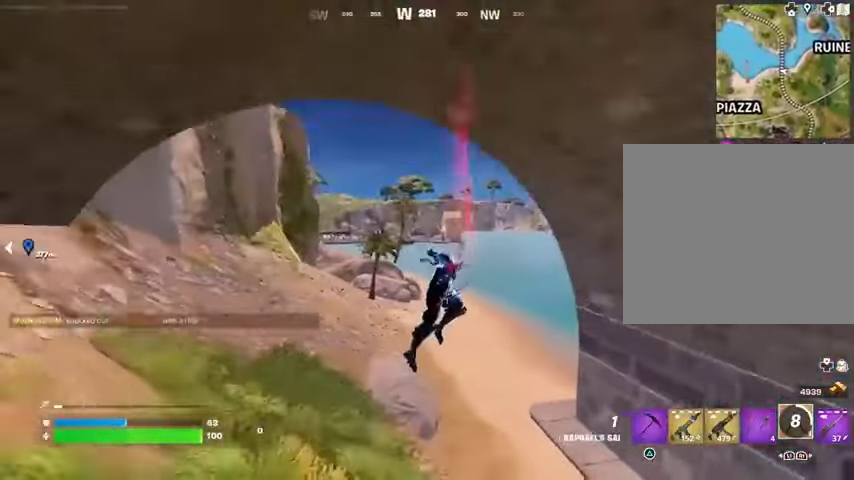
{"buttons": [], "left_stick": "up-right", "right_stick": "left", "events": [[167, "right_stick", "right"], [300, "right_stick", "center"], [400, "L3", "down"], [400, "right_stick", "left"], [467, "L3", "up"]]}
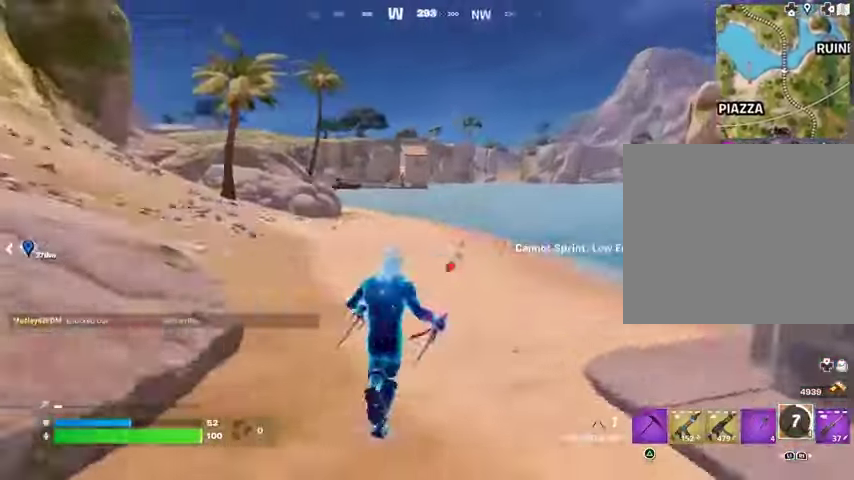
{"buttons": [], "left_stick": "up-right", "right_stick": "center", "events": [[67, "L1", "down"], [133, "L1", "up"], [167, "right_stick", "center"], [233, "CROSS", "down"], [300, "CROSS", "up"]]}